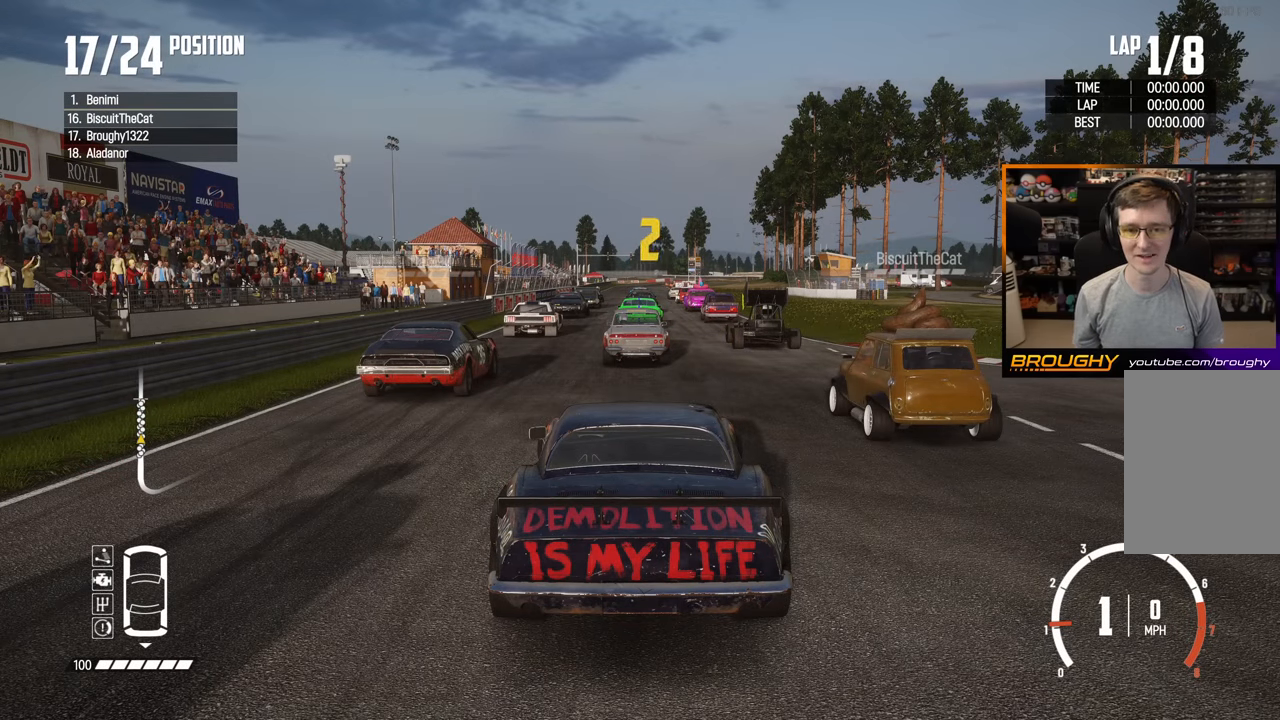
Gameplay with a controller (Xbox layout); each line is a JSON object with the inputs held at the frame after it. "events" lists button and stick changes between this image and that frame as [ms after this image, input, new state], when the widget could be followed in between. Not read: L3 R3.
{"buttons": ["R2"], "left_stick": "center", "right_stick": "center", "events": [[33, "R2", "down"]]}
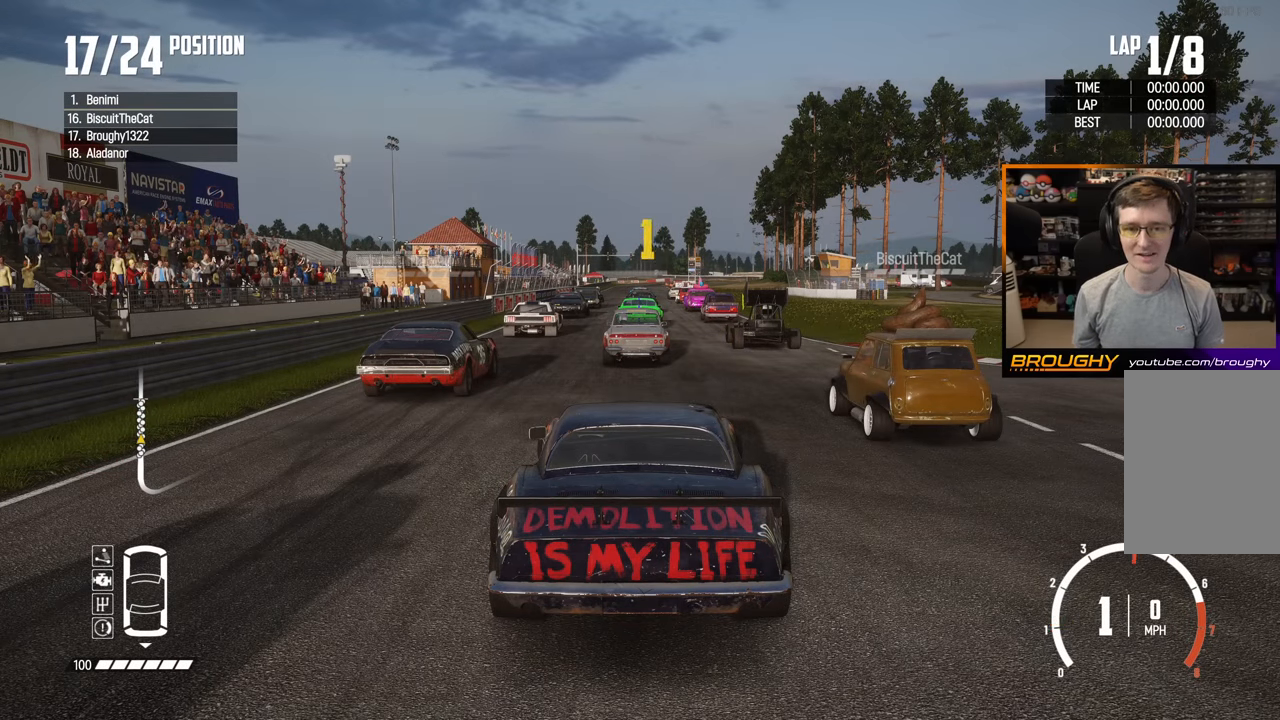
{"buttons": ["R2"], "left_stick": "center", "right_stick": "center", "events": []}
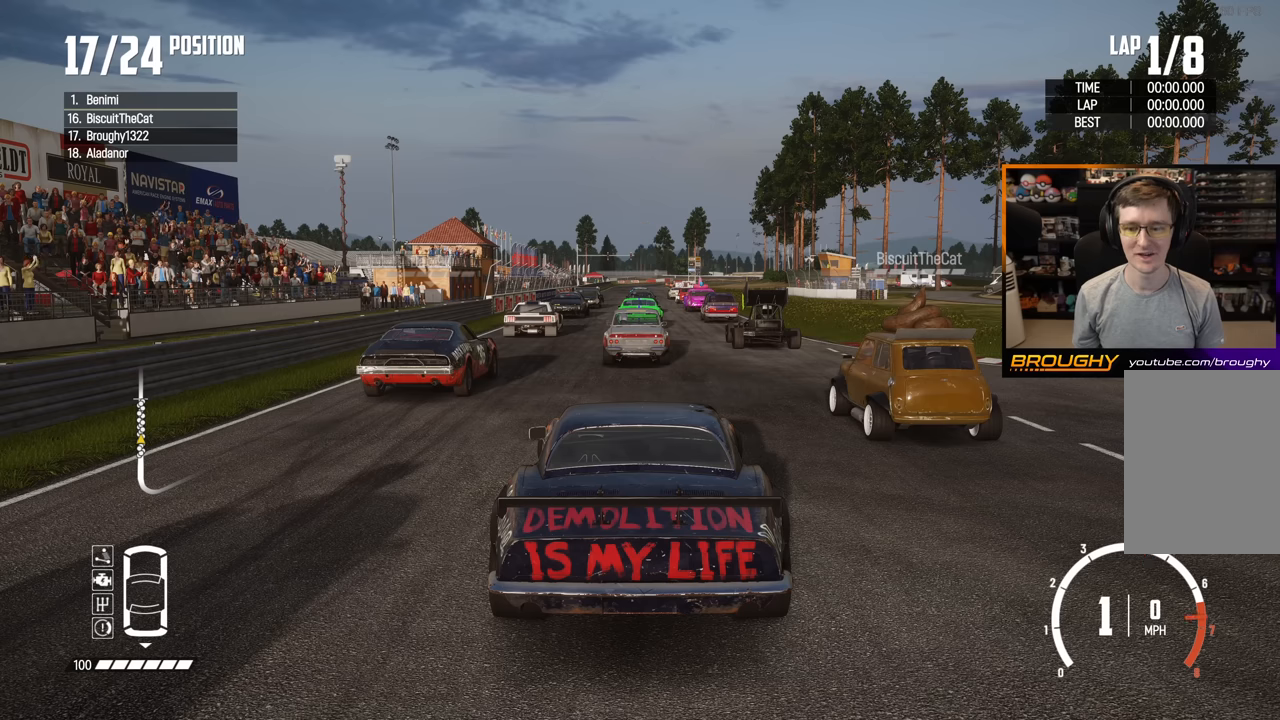
{"buttons": ["R2"], "left_stick": "center", "right_stick": "center", "events": []}
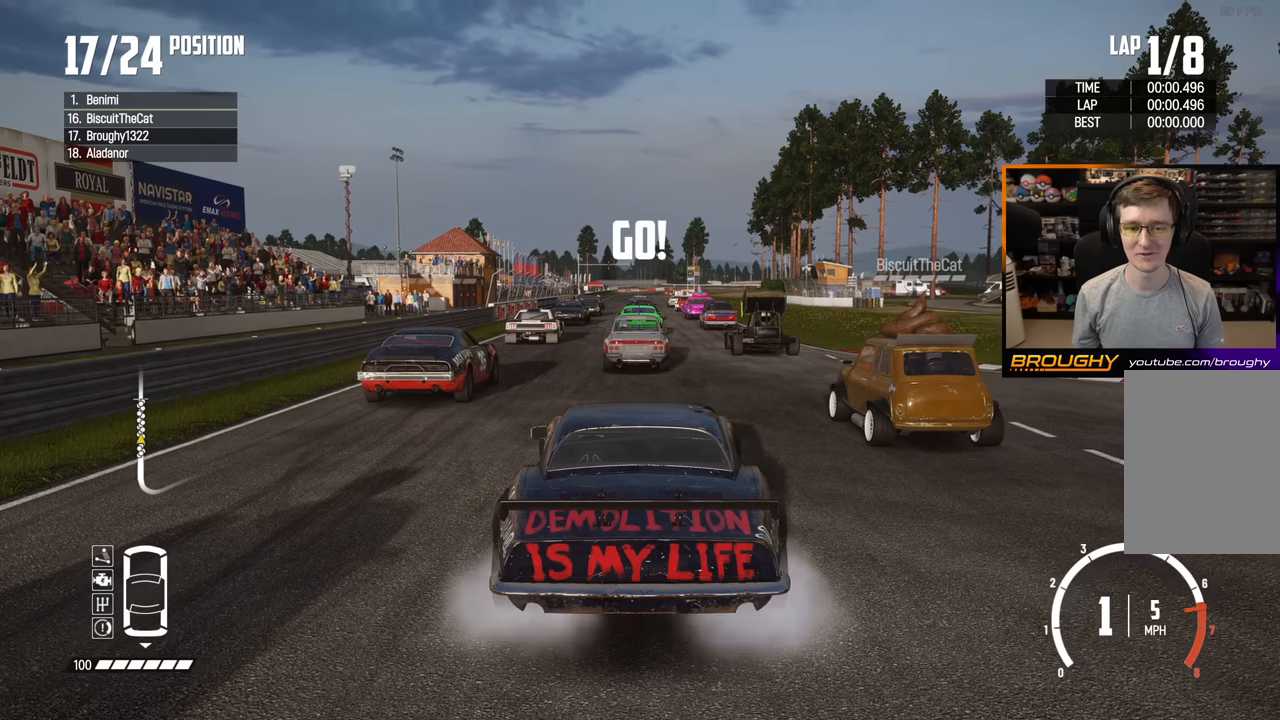
{"buttons": ["R2"], "left_stick": "center", "right_stick": "center", "events": []}
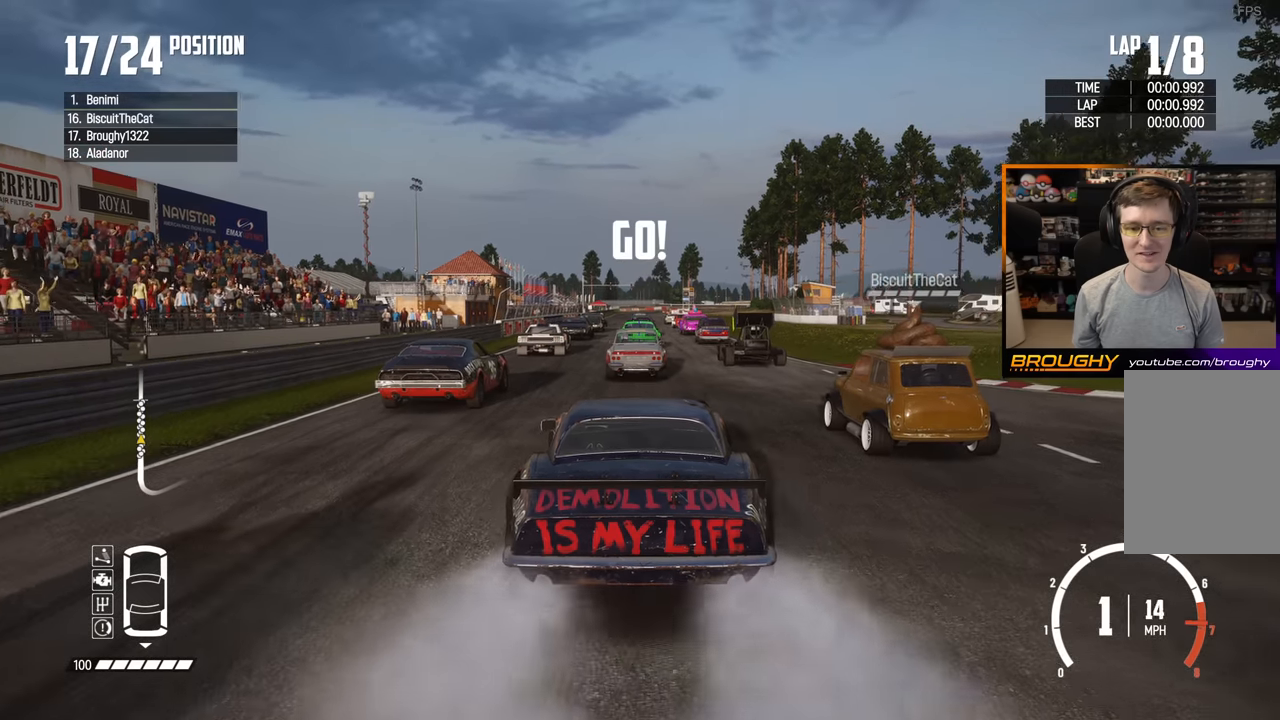
{"buttons": ["R2"], "left_stick": "center", "right_stick": "down", "events": [[166, "right_stick", "down"]]}
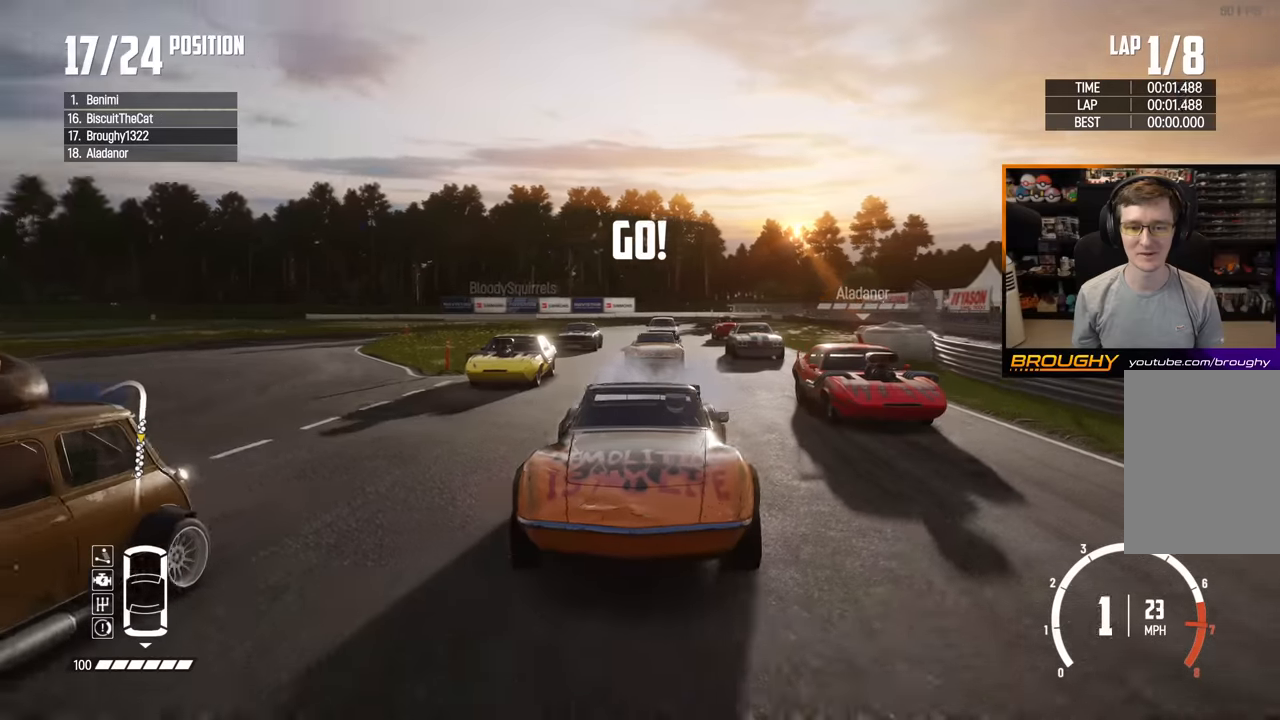
{"buttons": ["R2"], "left_stick": "center", "right_stick": "down", "events": []}
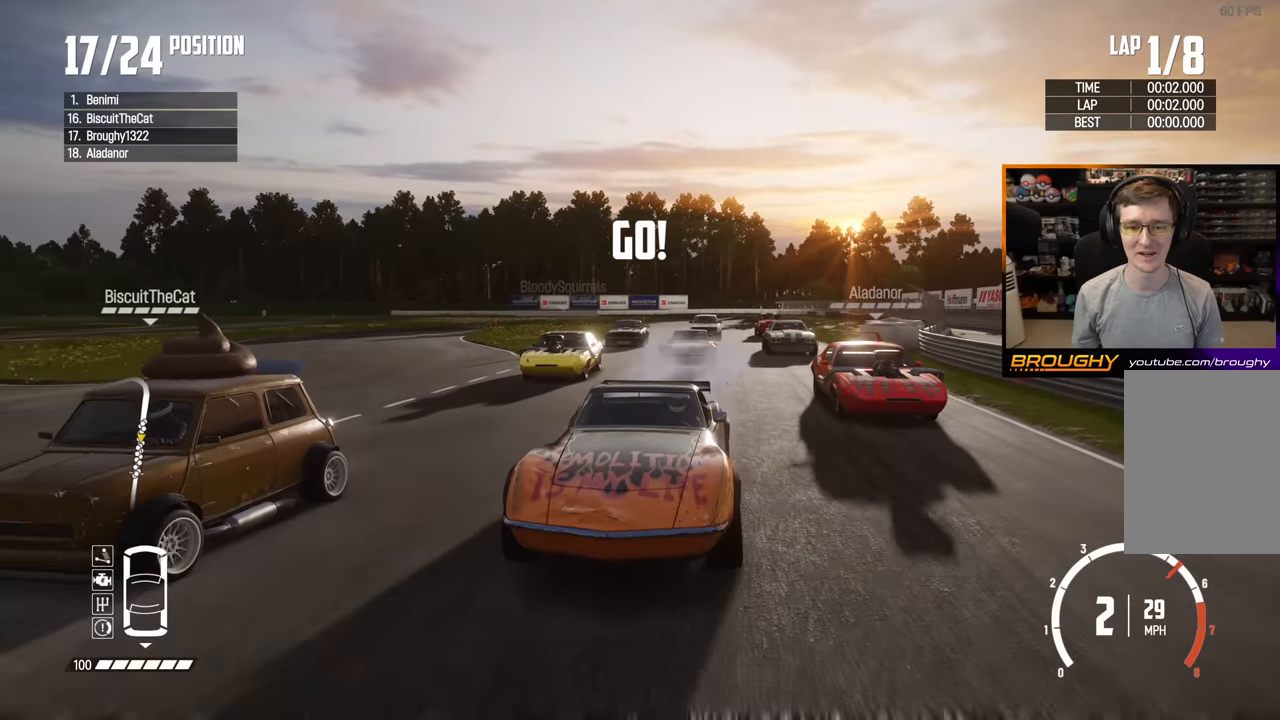
{"buttons": ["R2"], "left_stick": "center", "right_stick": "center", "events": [[83, "right_stick", "center"]]}
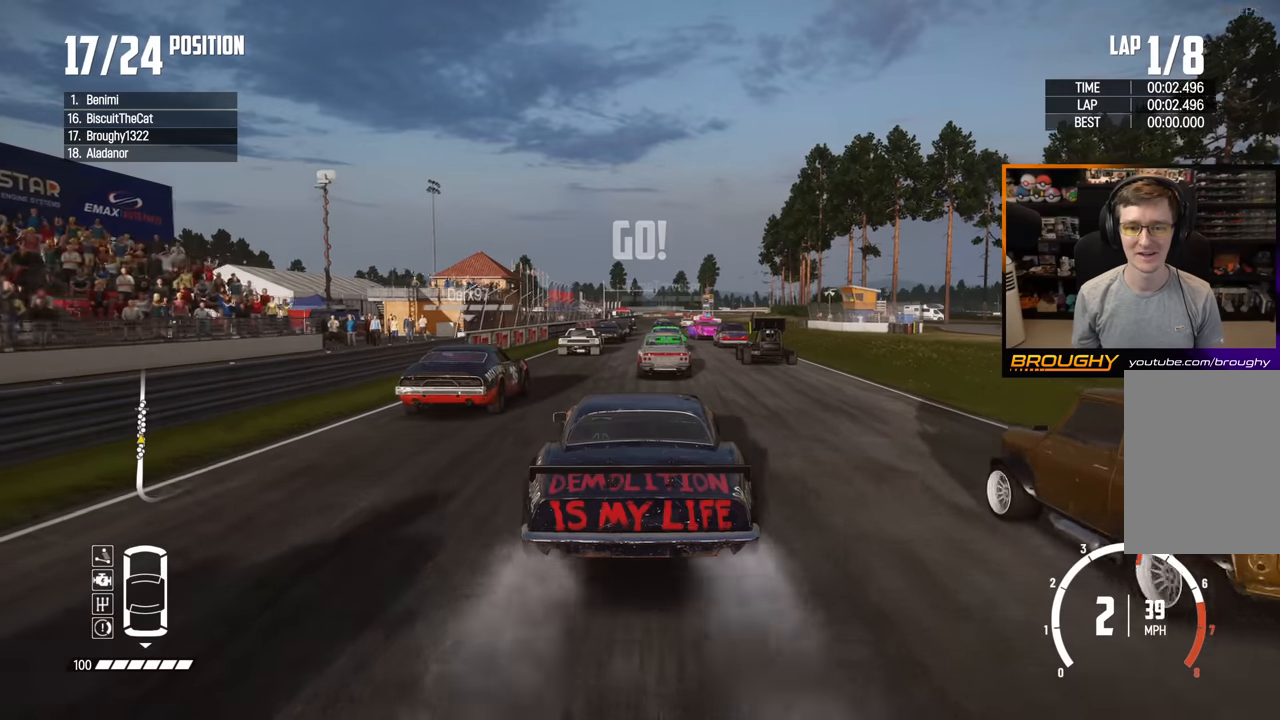
{"buttons": ["R2"], "left_stick": "center", "right_stick": "center", "events": [[100, "left_stick", "right"], [283, "left_stick", "center"]]}
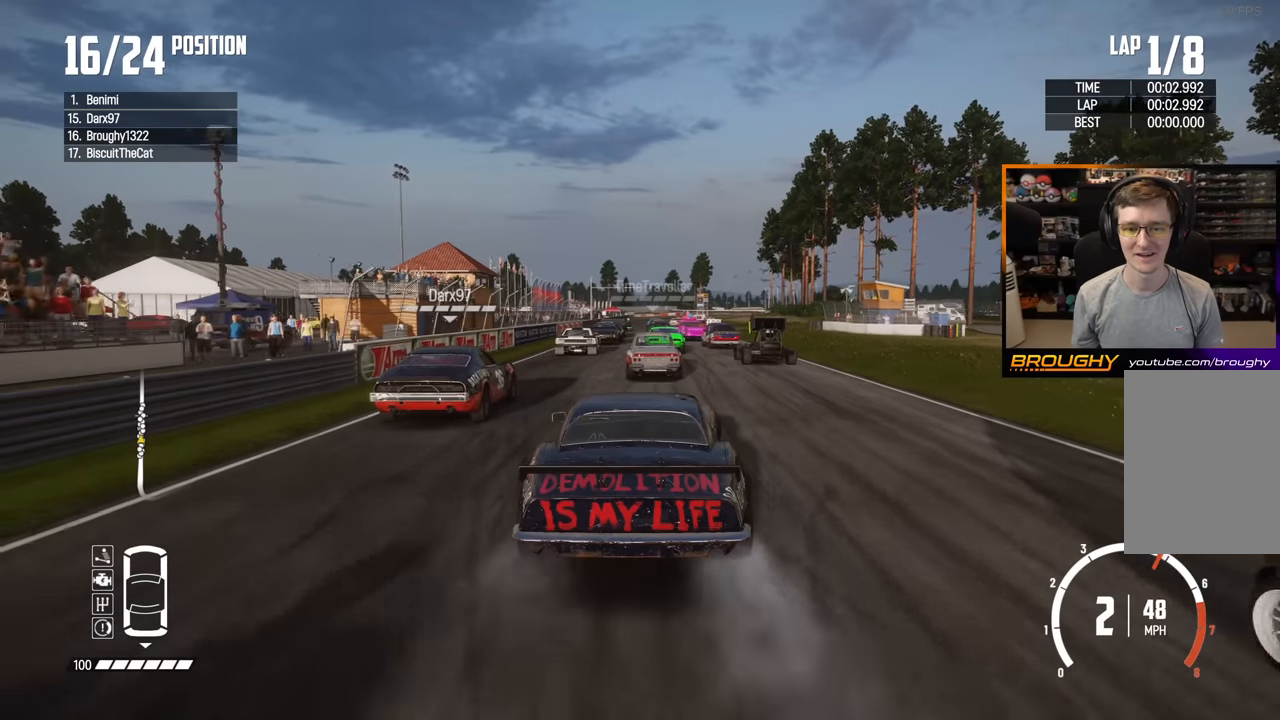
{"buttons": ["R2"], "left_stick": "center", "right_stick": "center", "events": []}
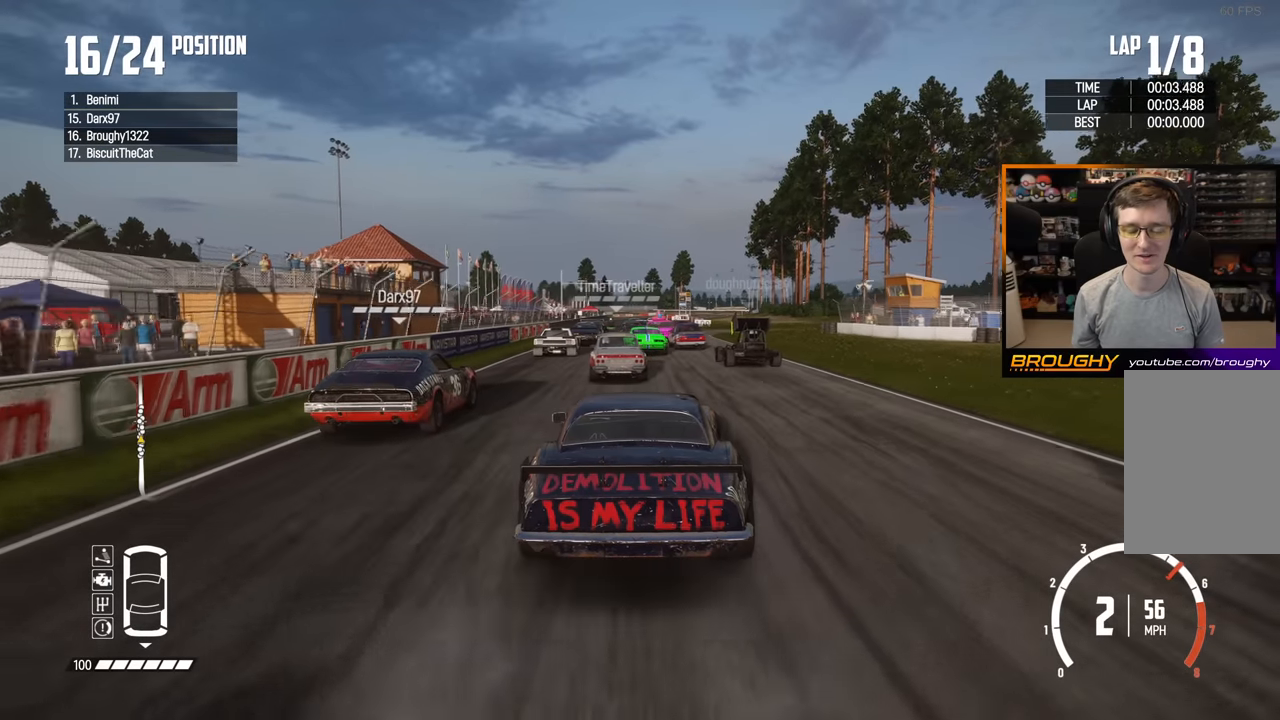
{"buttons": ["R2"], "left_stick": "center", "right_stick": "center", "events": [[233, "left_stick", "up-left"], [383, "left_stick", "center"]]}
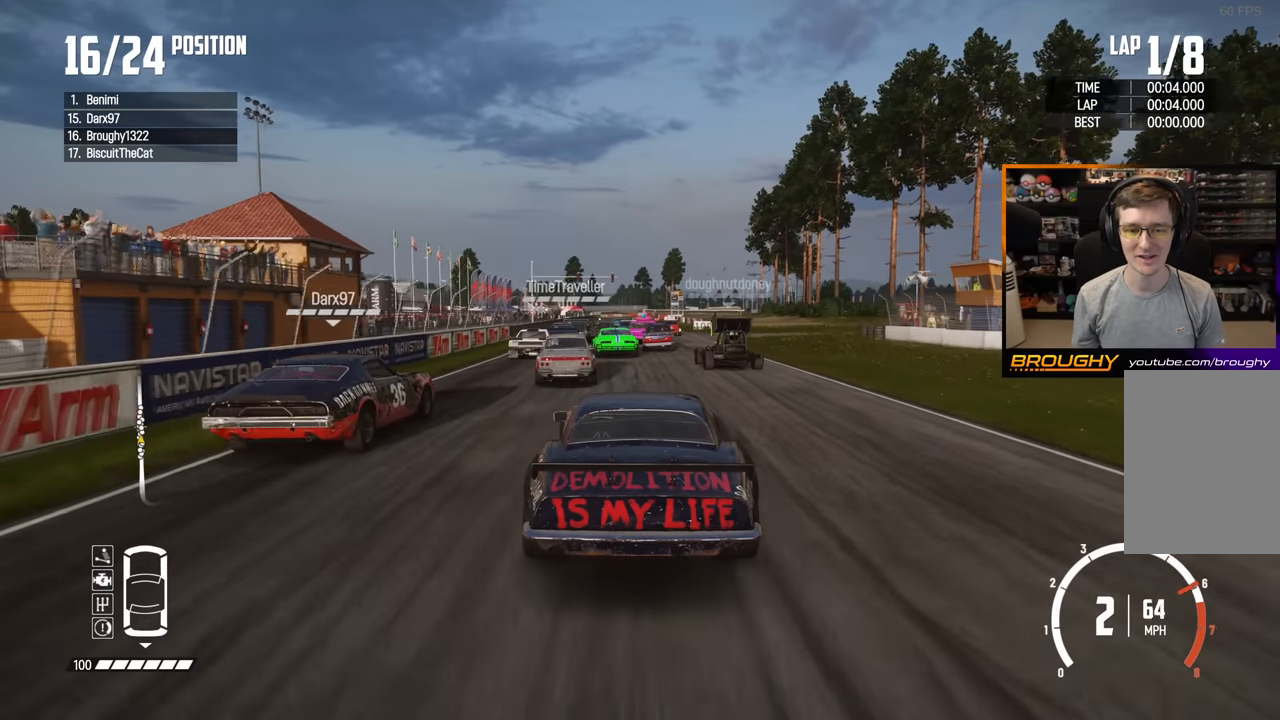
{"buttons": ["R2"], "left_stick": "center", "right_stick": "center", "events": [[83, "left_stick", "up-left"], [250, "left_stick", "center"]]}
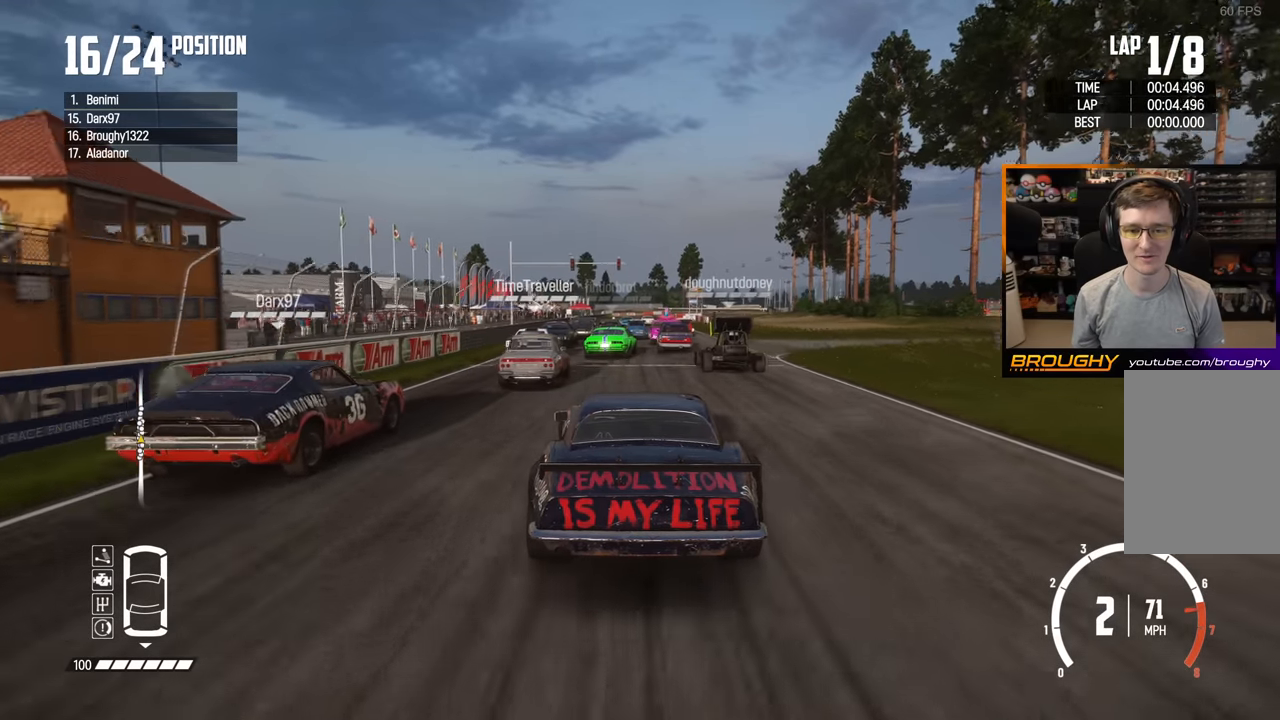
{"buttons": ["R2"], "left_stick": "center", "right_stick": "center", "events": []}
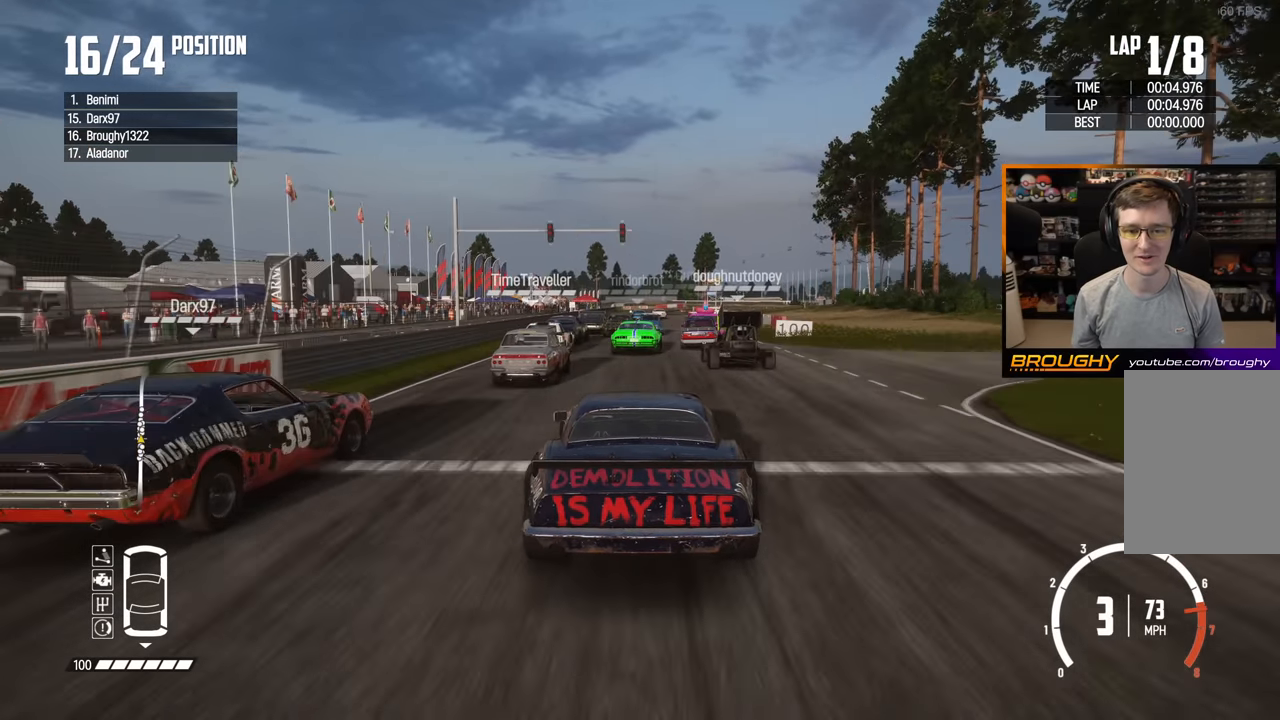
{"buttons": ["R2"], "left_stick": "center", "right_stick": "center", "events": []}
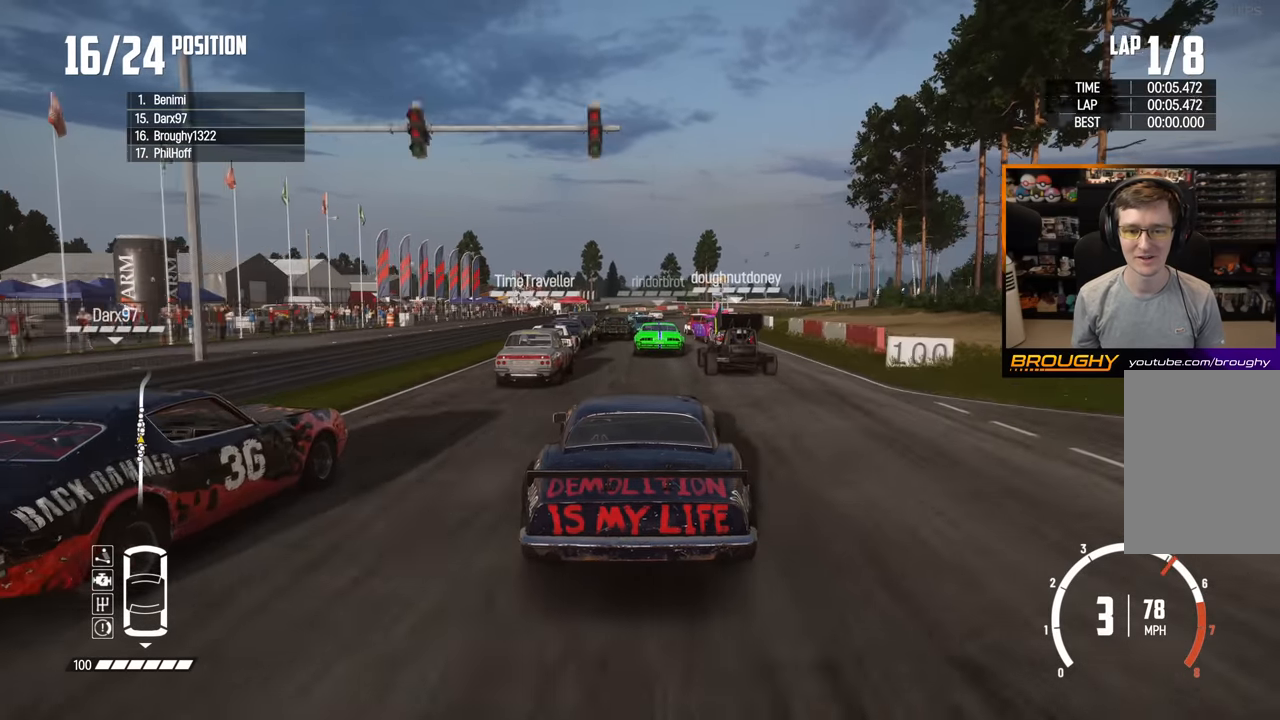
{"buttons": ["R2"], "left_stick": "center", "right_stick": "center", "events": [[66, "left_stick", "up-left"], [183, "left_stick", "center"]]}
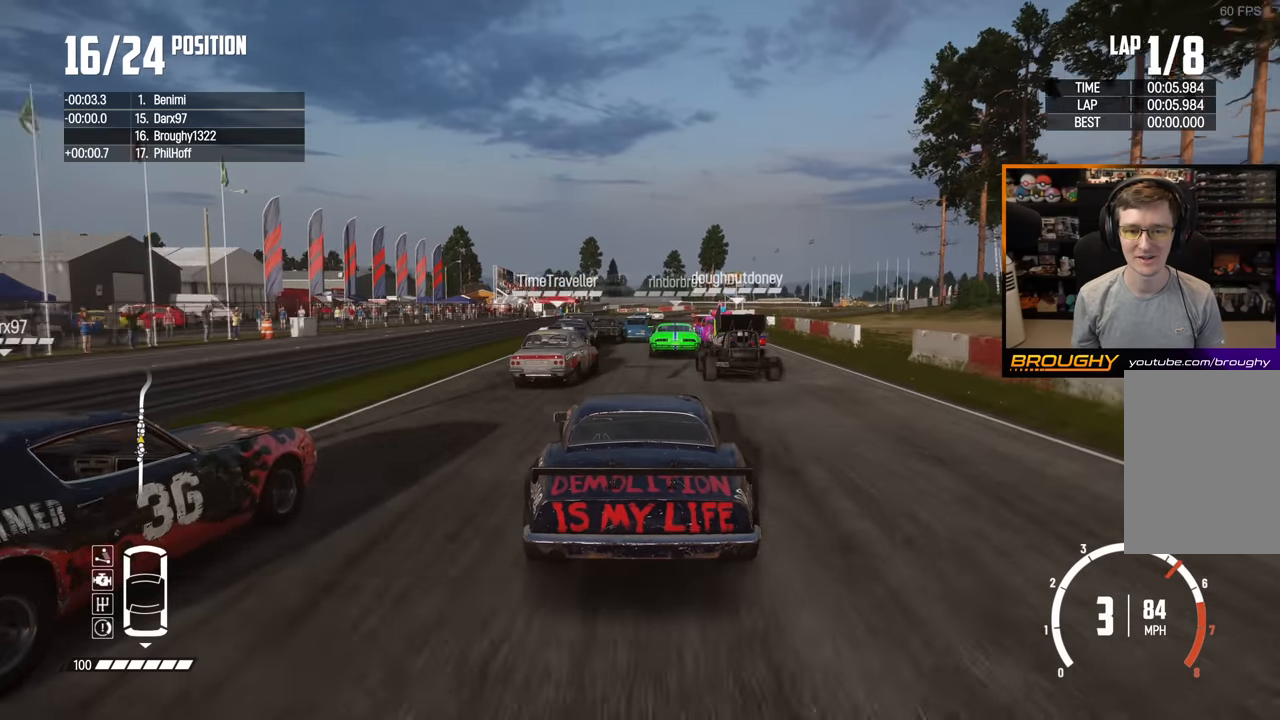
{"buttons": ["R2"], "left_stick": "right", "right_stick": "center", "events": [[50, "left_stick", "right"]]}
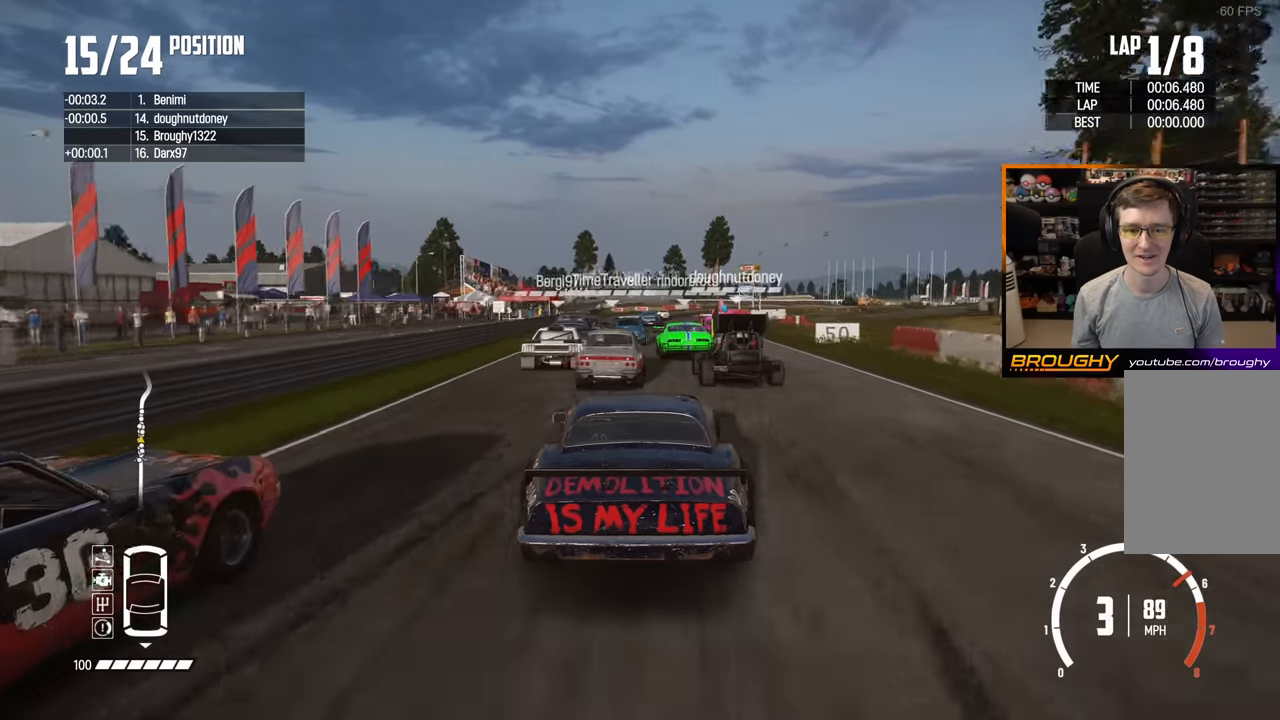
{"buttons": [], "left_stick": "center", "right_stick": "center", "events": [[50, "left_stick", "center"], [83, "L2", "down"], [100, "R2", "up"], [266, "L2", "up"]]}
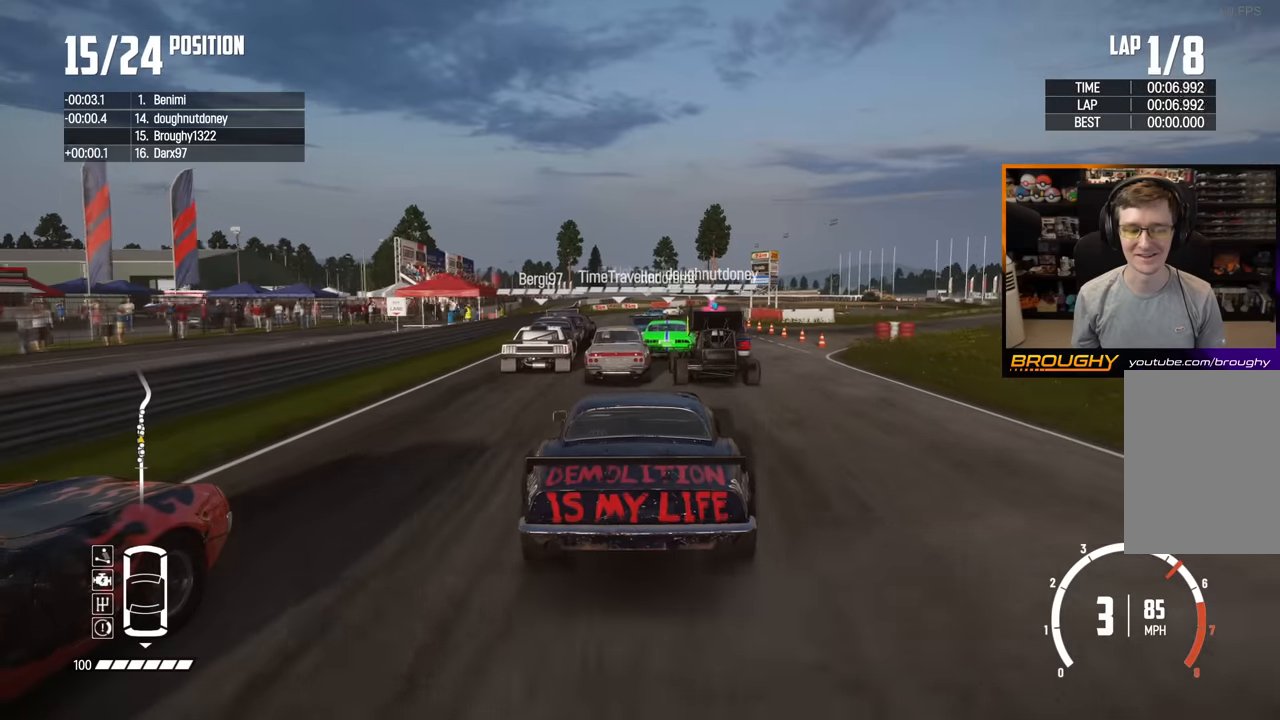
{"buttons": [], "left_stick": "right", "right_stick": "center", "events": [[100, "L2", "down"], [266, "L2", "up"], [450, "left_stick", "right"]]}
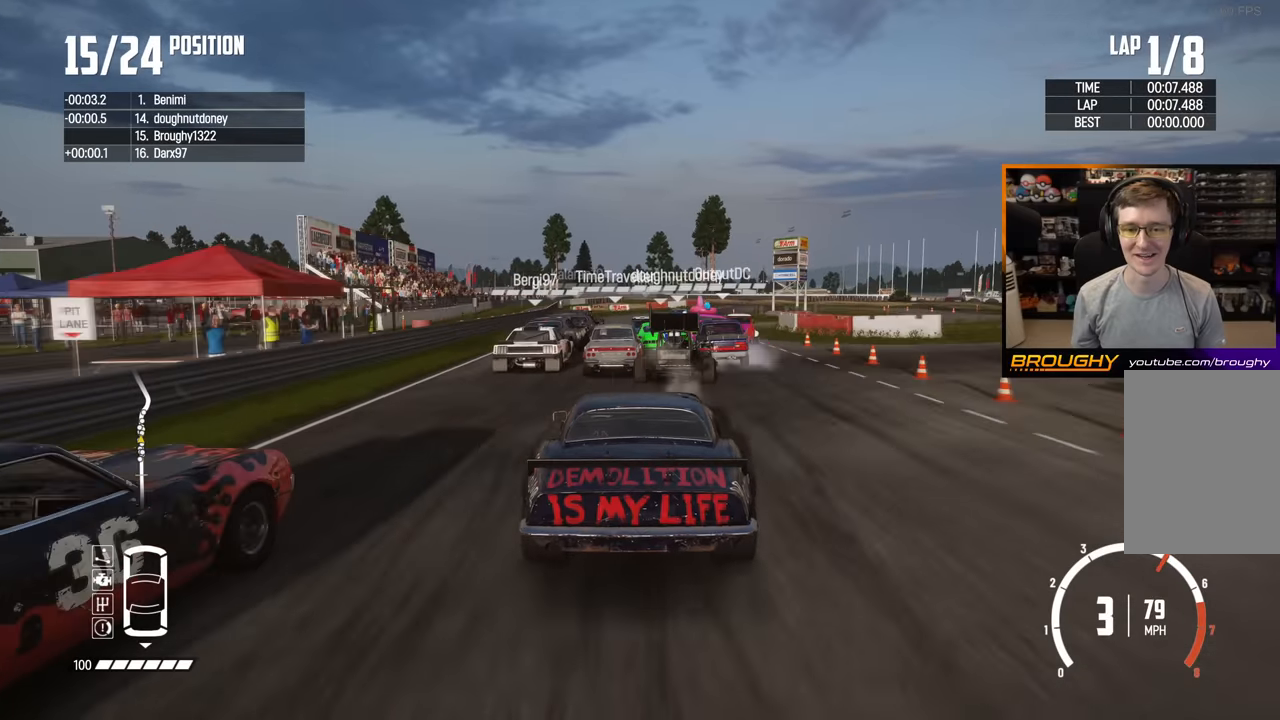
{"buttons": [], "left_stick": "center", "right_stick": "center", "events": [[166, "left_stick", "center"], [316, "left_stick", "right"], [500, "left_stick", "center"]]}
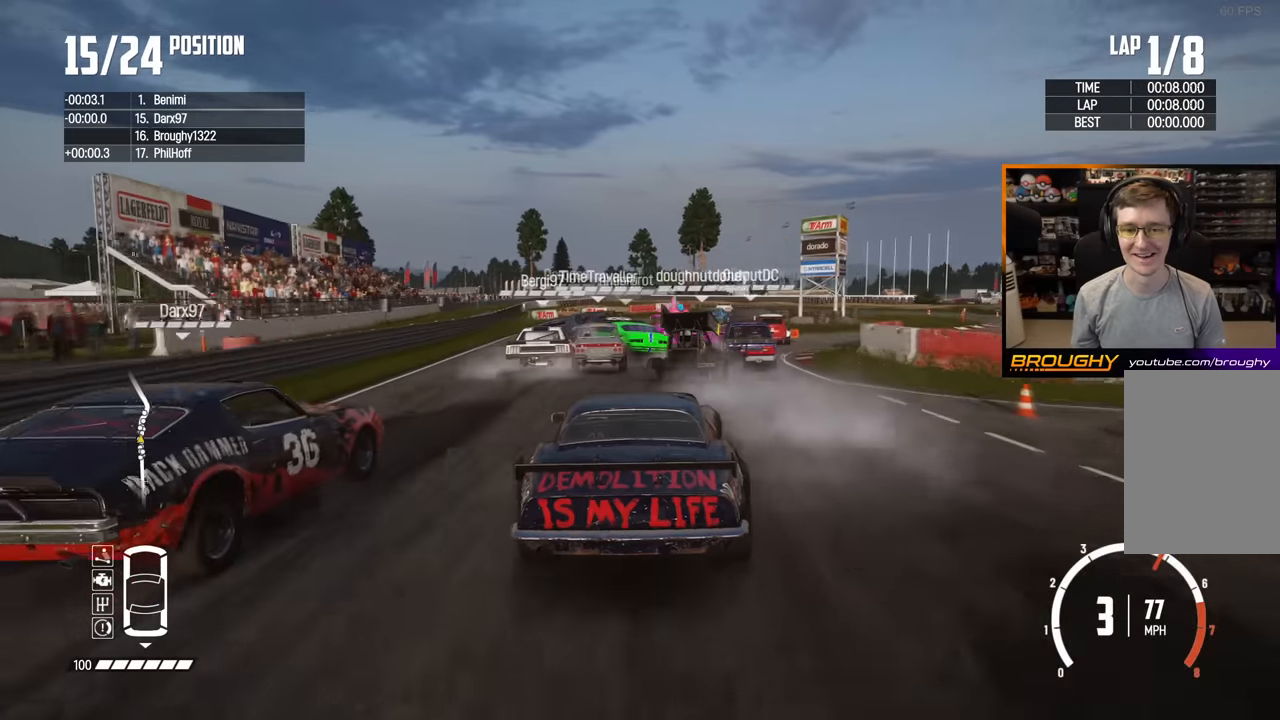
{"buttons": [], "left_stick": "center", "right_stick": "center", "events": [[133, "left_stick", "right"], [150, "R2", "down"], [300, "left_stick", "center"], [416, "R2", "up"]]}
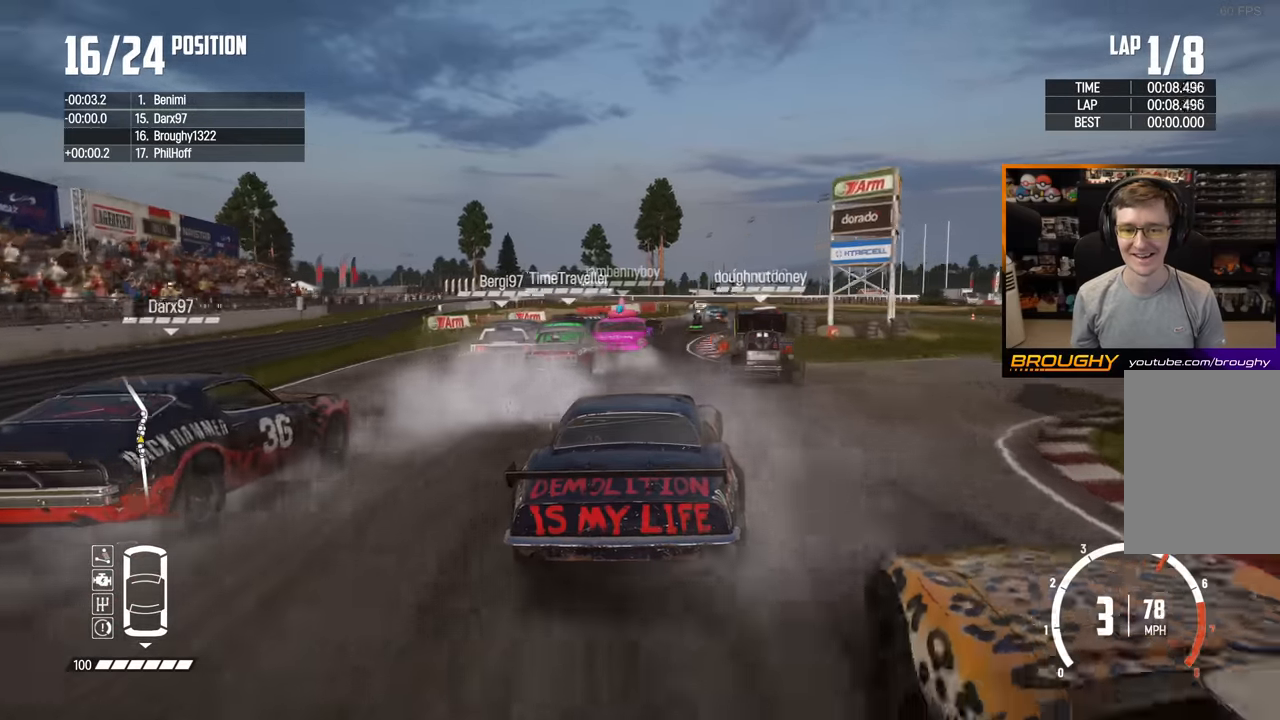
{"buttons": ["L2"], "left_stick": "right", "right_stick": "center", "events": [[50, "left_stick", "right"], [483, "L2", "down"]]}
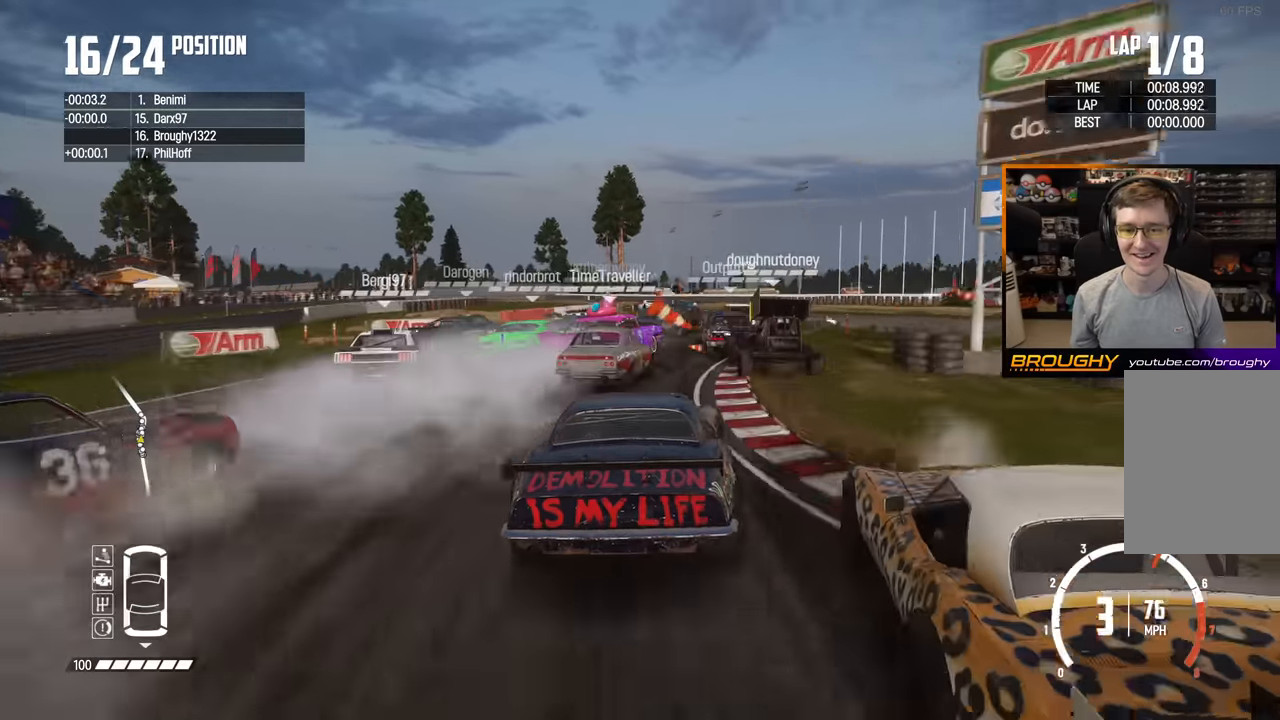
{"buttons": [], "left_stick": "right", "right_stick": "center", "events": [[183, "L2", "up"], [266, "L2", "down"], [416, "L2", "up"]]}
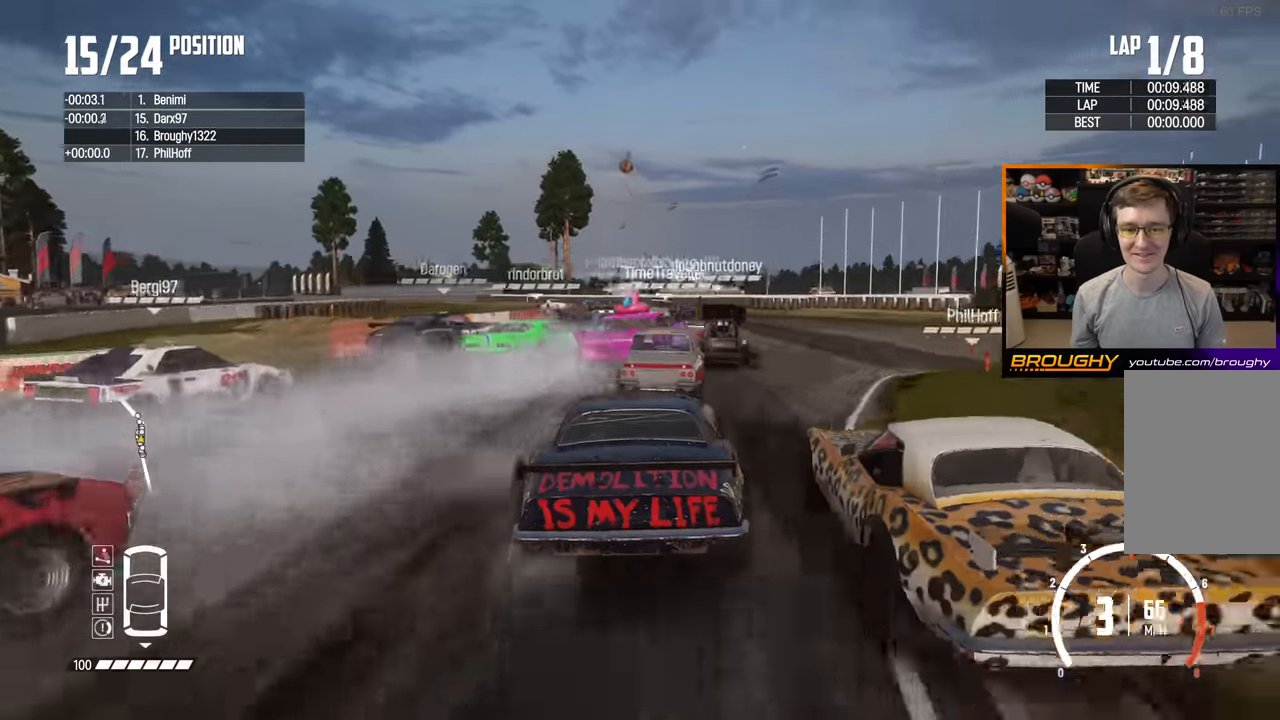
{"buttons": ["L2"], "left_stick": "up-left", "right_stick": "down-left", "events": [[16, "left_stick", "center"], [50, "right_stick", "down-left"], [166, "left_stick", "left"], [450, "L2", "down"], [450, "left_stick", "up-left"]]}
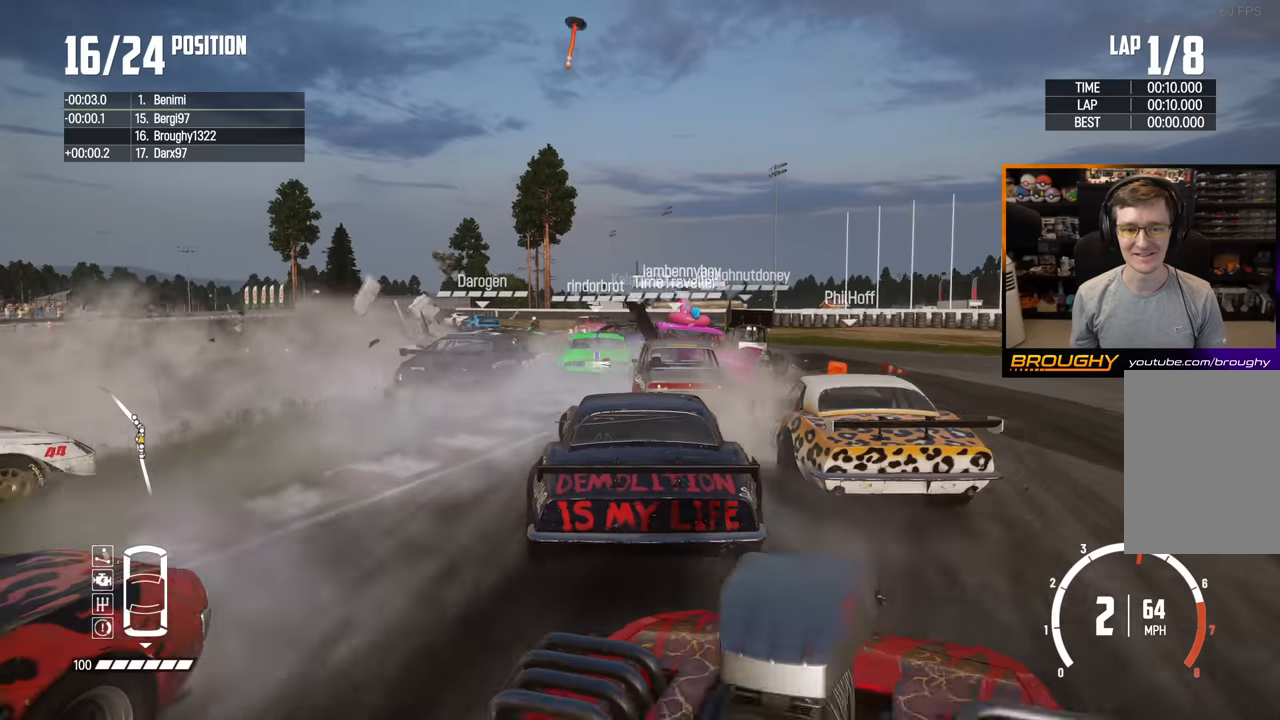
{"buttons": [], "left_stick": "center", "right_stick": "left", "events": [[50, "right_stick", "left"], [66, "L2", "up"], [316, "L2", "down"], [466, "L2", "up"], [483, "left_stick", "center"]]}
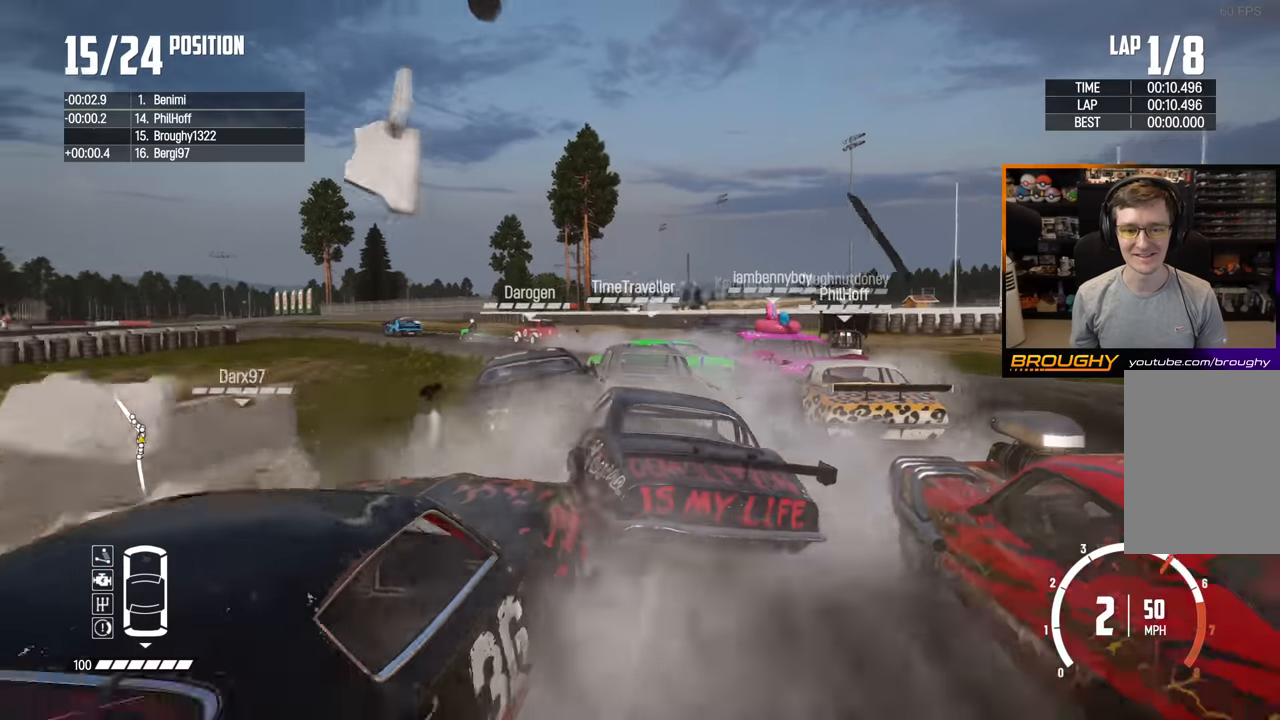
{"buttons": ["R2"], "left_stick": "right", "right_stick": "down-left", "events": [[83, "left_stick", "up-left"], [233, "R2", "down"], [283, "left_stick", "right"], [333, "right_stick", "down-left"]]}
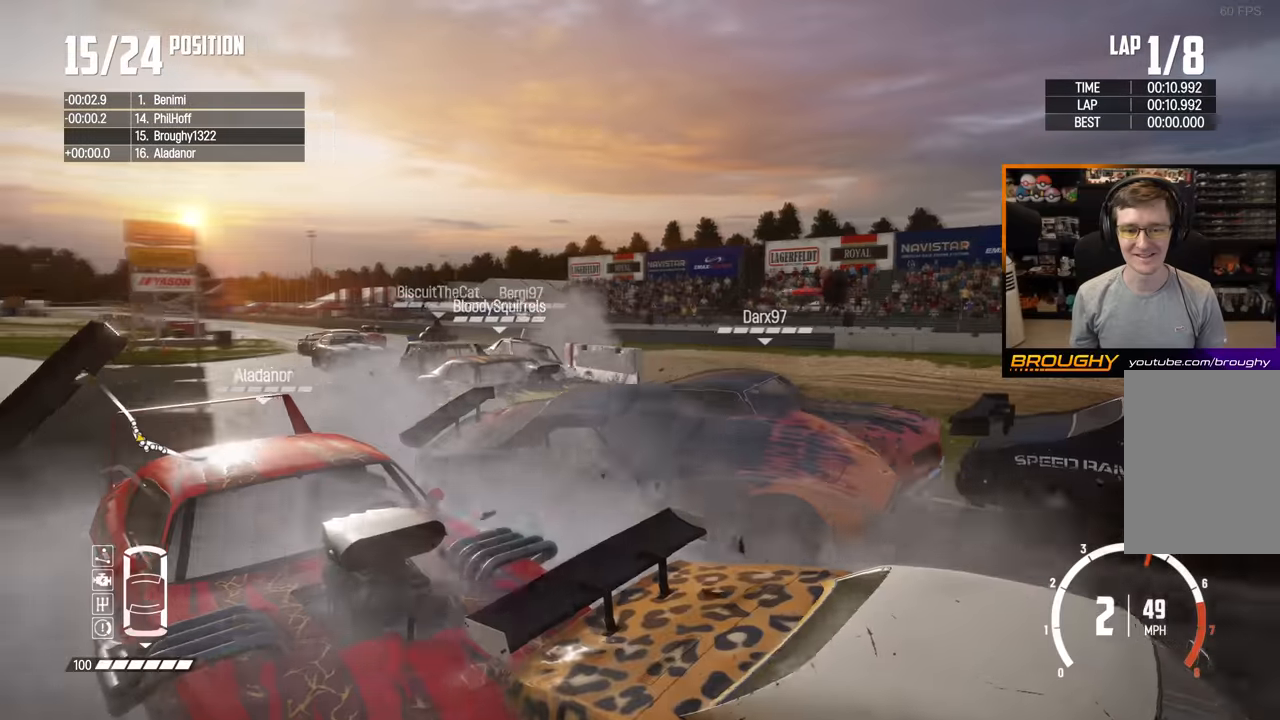
{"buttons": ["R2"], "left_stick": "up-left", "right_stick": "center", "events": [[266, "right_stick", "center"], [416, "left_stick", "up-left"]]}
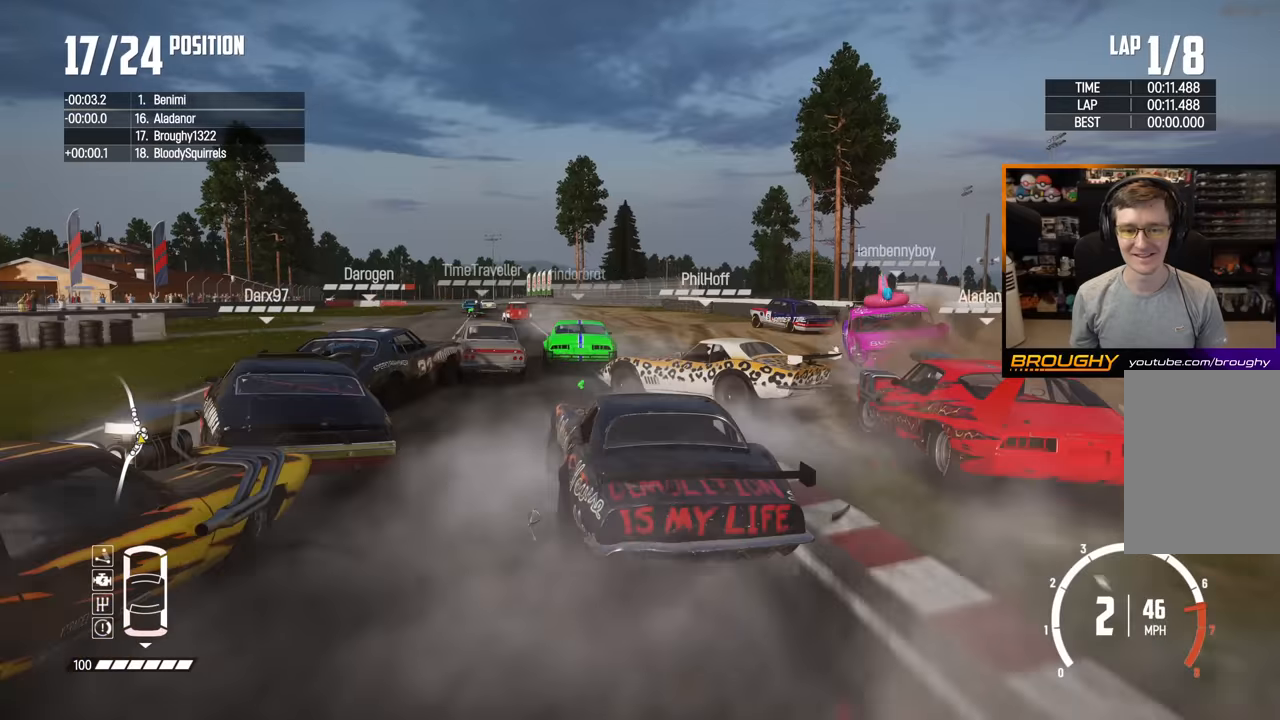
{"buttons": ["R2"], "left_stick": "up-left", "right_stick": "center", "events": []}
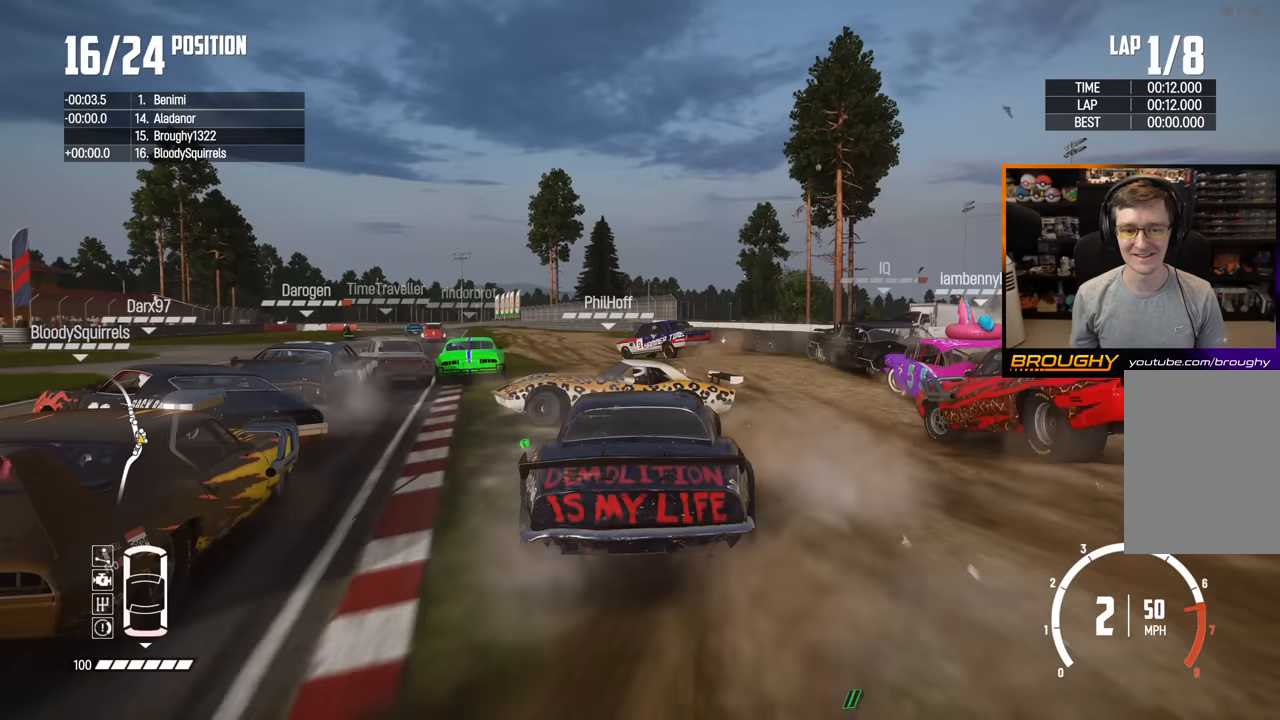
{"buttons": ["R2"], "left_stick": "center", "right_stick": "center", "events": [[416, "left_stick", "center"]]}
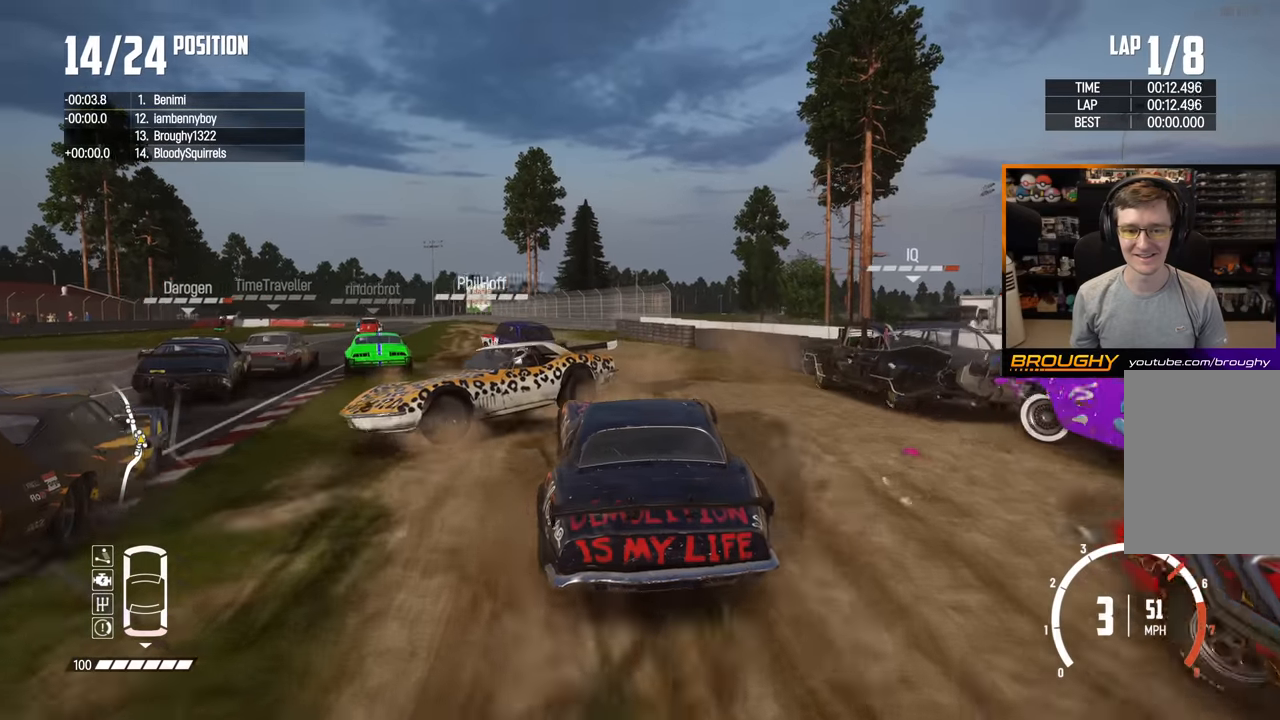
{"buttons": [], "left_stick": "center", "right_stick": "center", "events": [[33, "left_stick", "up-left"], [366, "R2", "up"], [433, "left_stick", "center"]]}
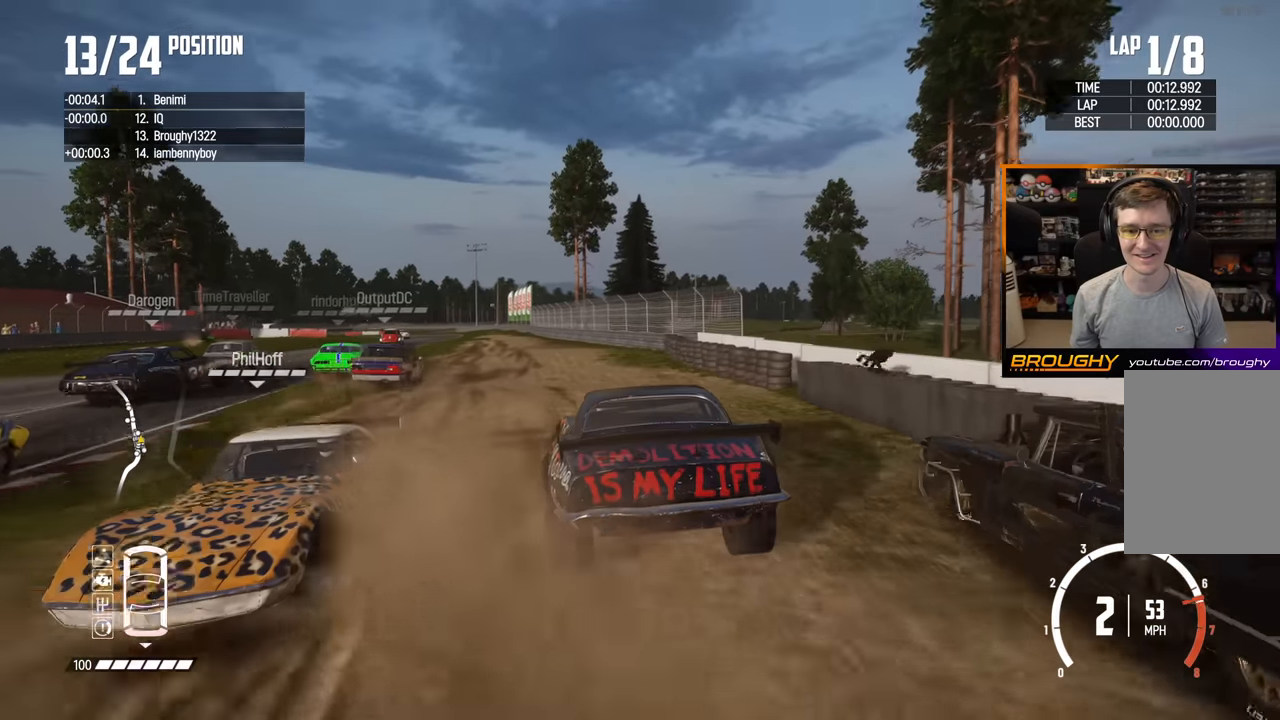
{"buttons": ["R2"], "left_stick": "up-left", "right_stick": "center", "events": [[83, "left_stick", "left"], [150, "R2", "down"], [333, "left_stick", "center"], [416, "left_stick", "up-left"]]}
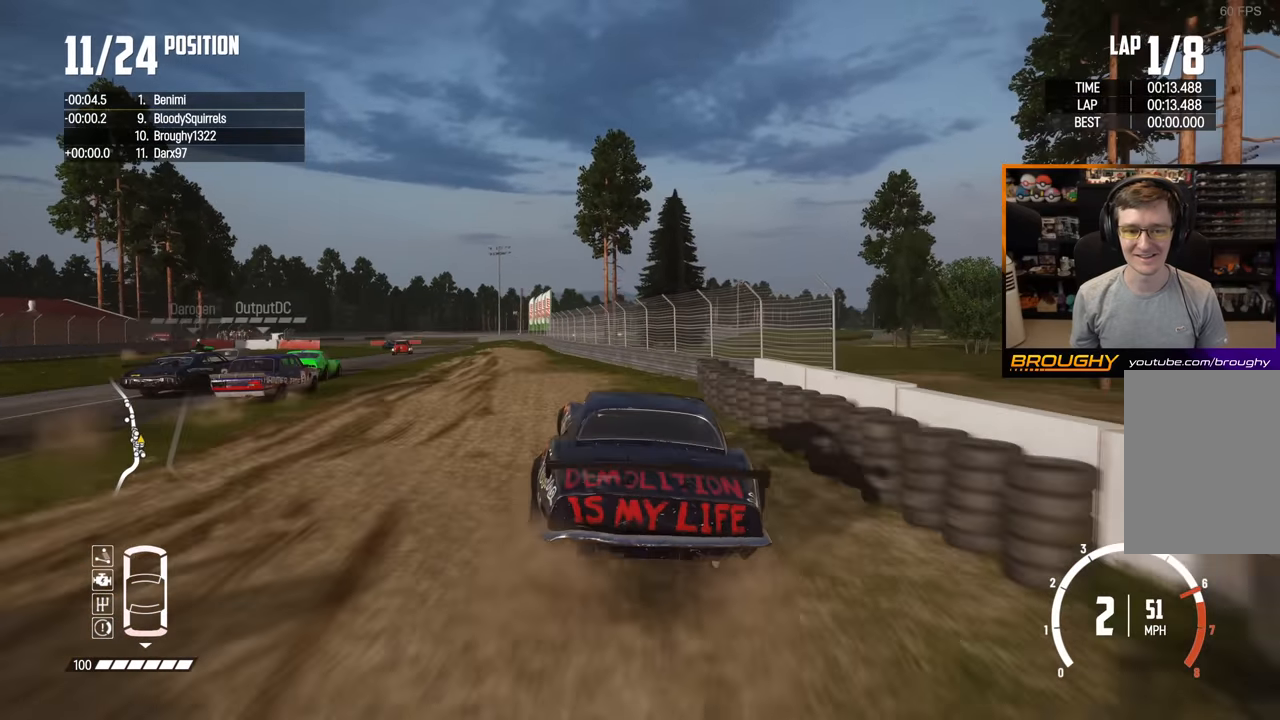
{"buttons": ["R2"], "left_stick": "up-left", "right_stick": "center", "events": []}
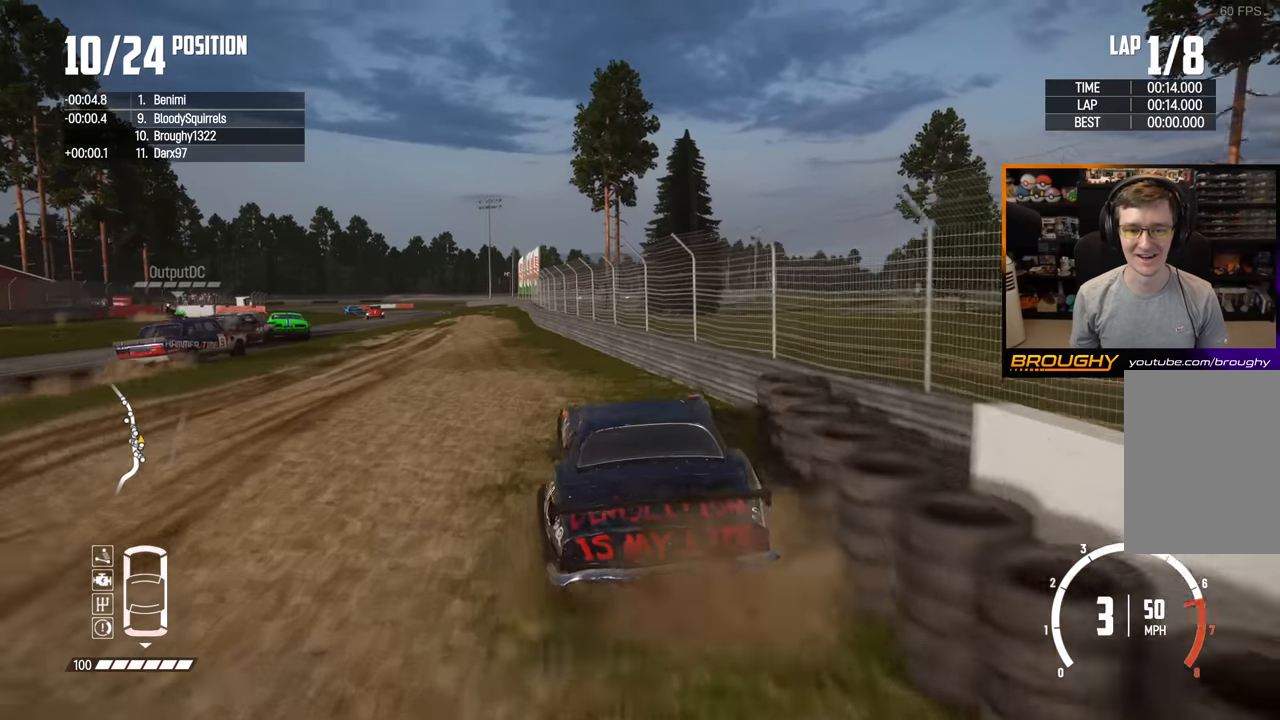
{"buttons": ["R2"], "left_stick": "center", "right_stick": "center", "events": [[216, "left_stick", "center"]]}